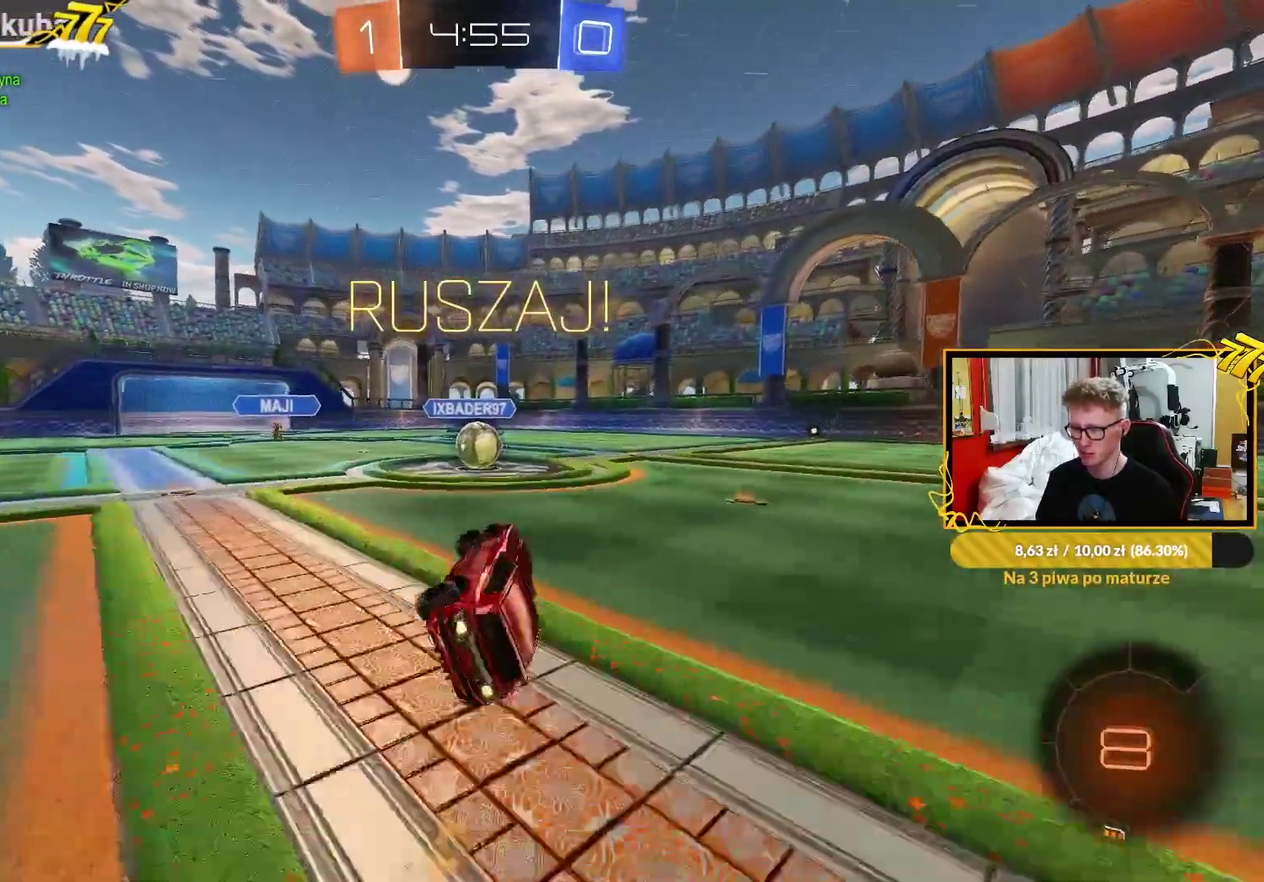
Gameplay with a controller (PlayStation layout); each line is a JSON object with the inputs held at the frame after it. "events" lists button and stick changes between this image and that frame as [ms after this image, input, new state], when the widget could be followed in between. This document gives stick clicks only as held states, not as events. Not read: SELECT.
{"buttons": ["CROSS", "R2"], "left_stick": "right", "right_stick": "center", "events": [[67, "R1", "up"], [67, "R2", "down"], [83, "L1", "up"], [100, "left_stick", "center"], [500, "CROSS", "down"], [500, "left_stick", "right"]]}
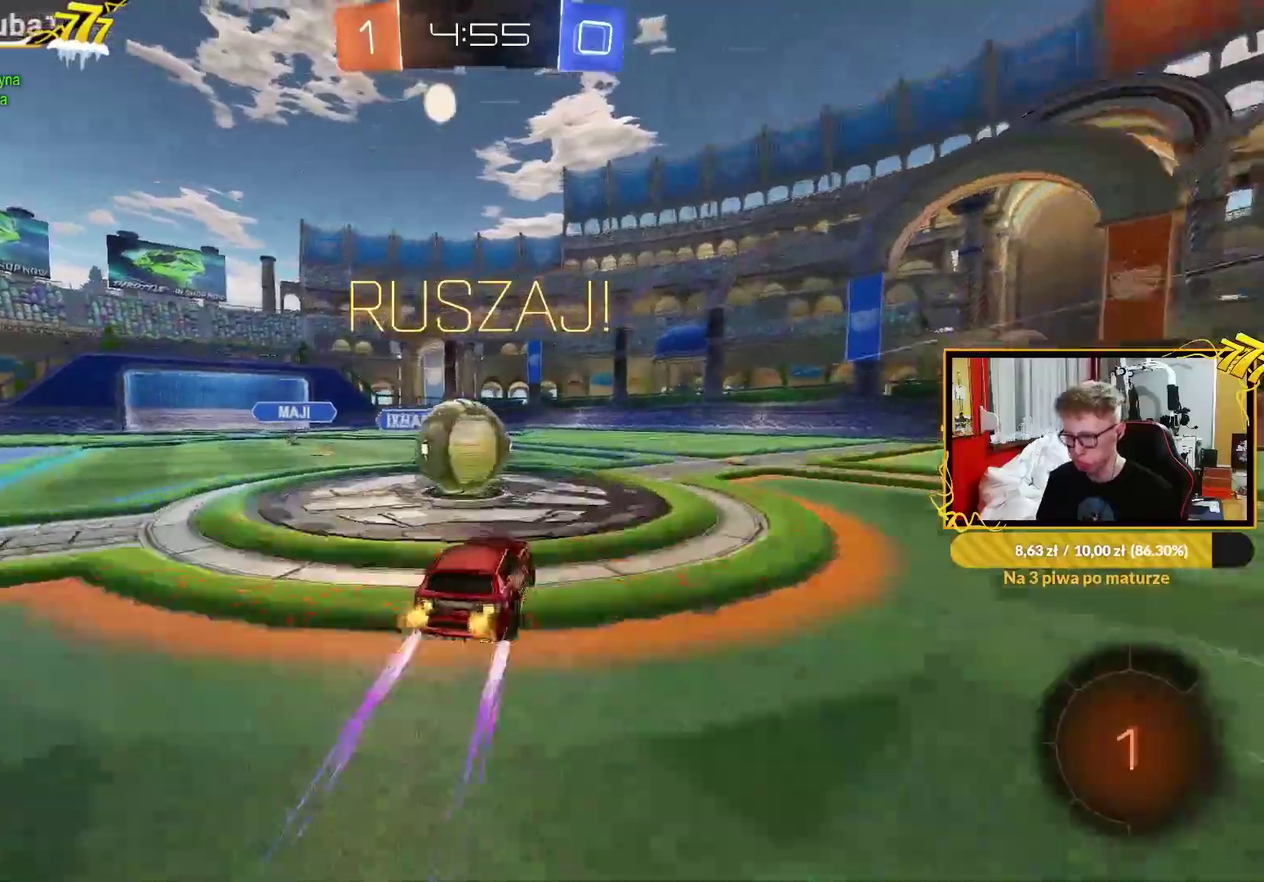
{"buttons": ["L1", "R2"], "left_stick": "down-left", "right_stick": "center", "events": [[67, "L1", "down"], [117, "left_stick", "up-left"], [183, "left_stick", "left"], [250, "left_stick", "down-left"], [283, "CROSS", "up"]]}
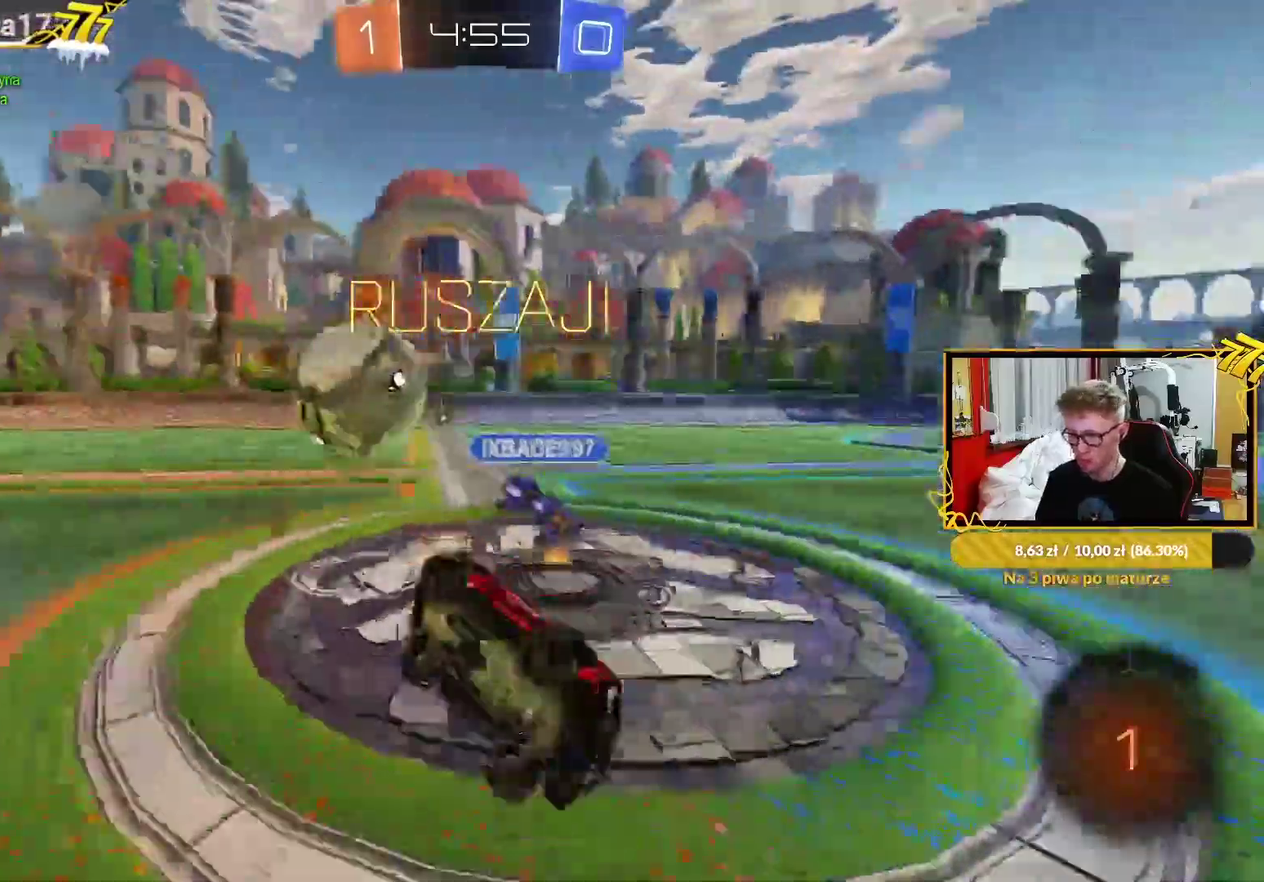
{"buttons": ["L1", "R2"], "left_stick": "down-left", "right_stick": "center", "events": []}
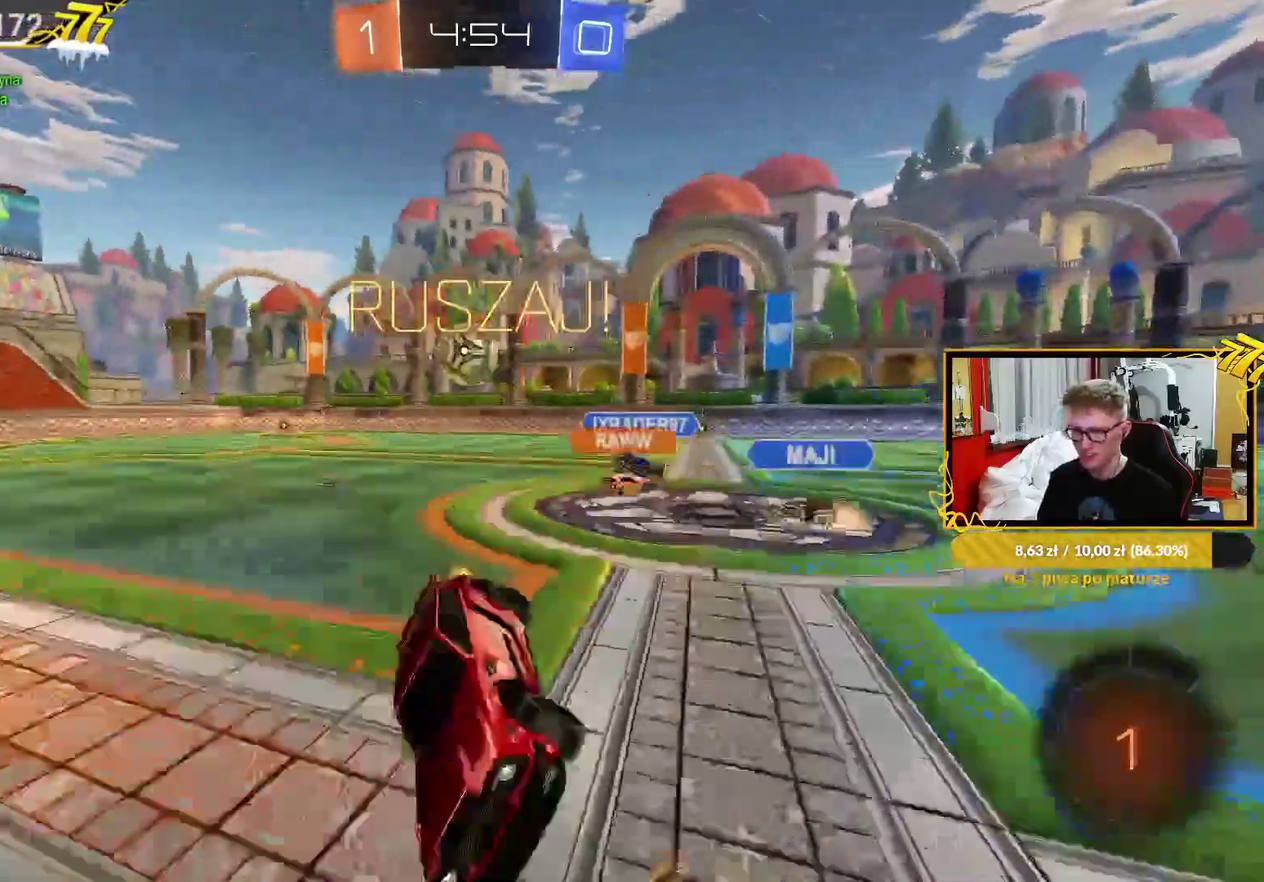
{"buttons": ["R2"], "left_stick": "right", "right_stick": "center", "events": [[50, "L1", "up"], [67, "left_stick", "down-right"], [217, "left_stick", "right"]]}
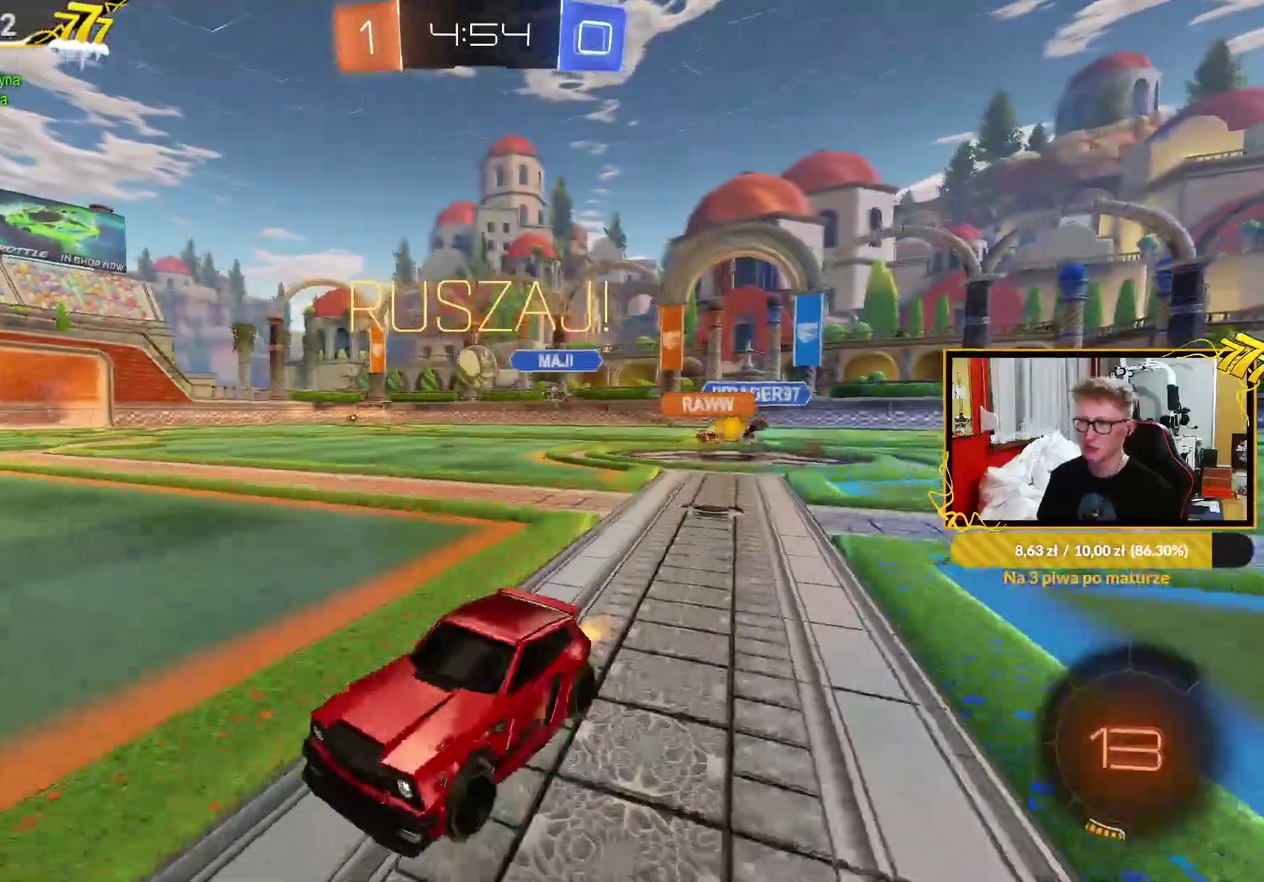
{"buttons": ["R2"], "left_stick": "right", "right_stick": "center", "events": []}
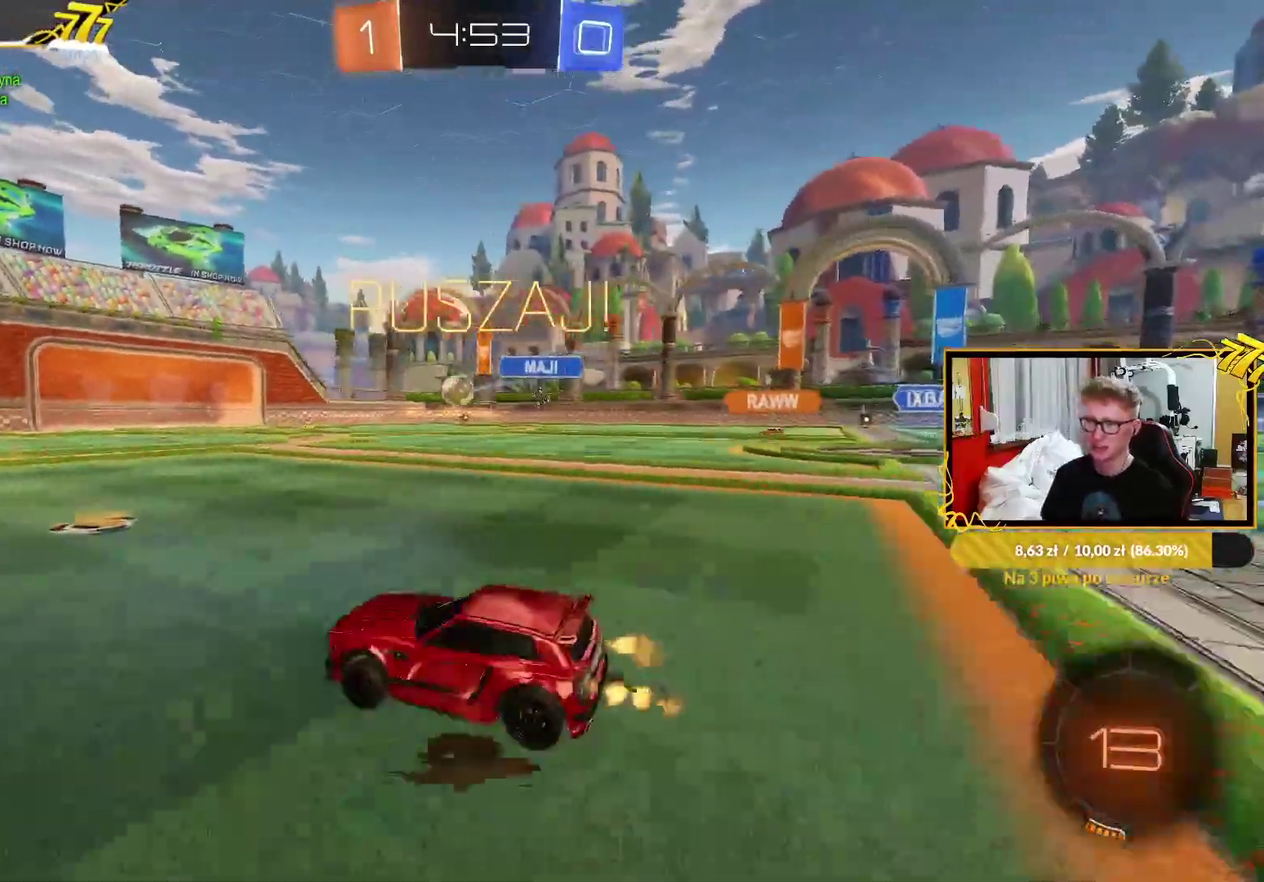
{"buttons": ["L1"], "left_stick": "left", "right_stick": "center", "events": [[67, "CROSS", "down"], [67, "R1", "down"], [83, "L1", "down"], [83, "R2", "up"], [83, "left_stick", "up"], [117, "CROSS", "up"], [167, "CROSS", "down"], [200, "left_stick", "up-left"], [250, "left_stick", "down-left"], [300, "CROSS", "up"], [400, "R1", "up"], [467, "left_stick", "left"]]}